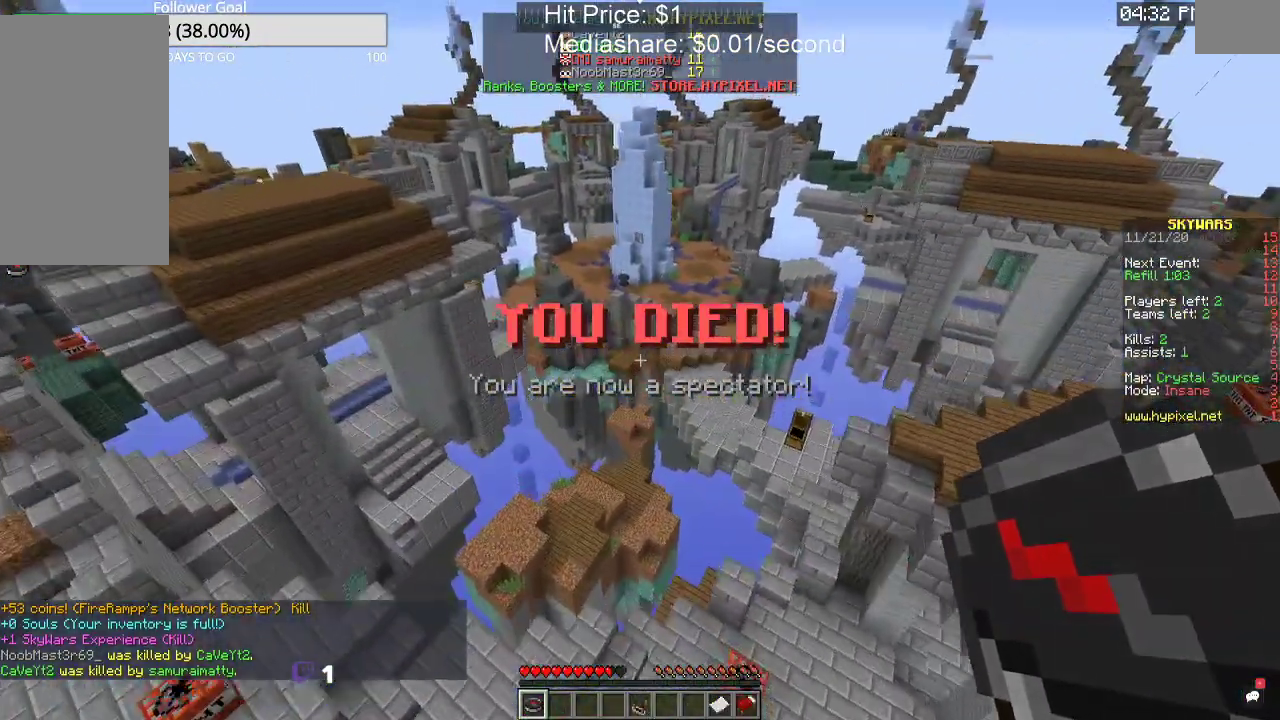
Gameplay with keyboard and mouse; each line is a JSON object with the keys and mouse buttons held at the frame after it. "events" lists presses ("down") and releases ("up") of "a", "d", "s", "space", "w", "mouse_left" and "mouse_right" between this image and that frame as [ms after this image, input, new state], when the widget could be followed in between. "mouse_left", "mouse_right" = the "left", "right" buttons of the "mouse" list. No other keys are recorded. Fast repeated clicks can show as one long hold. Mouse movement is not recorded.
{"keys": ["w"], "mouse": [], "events": []}
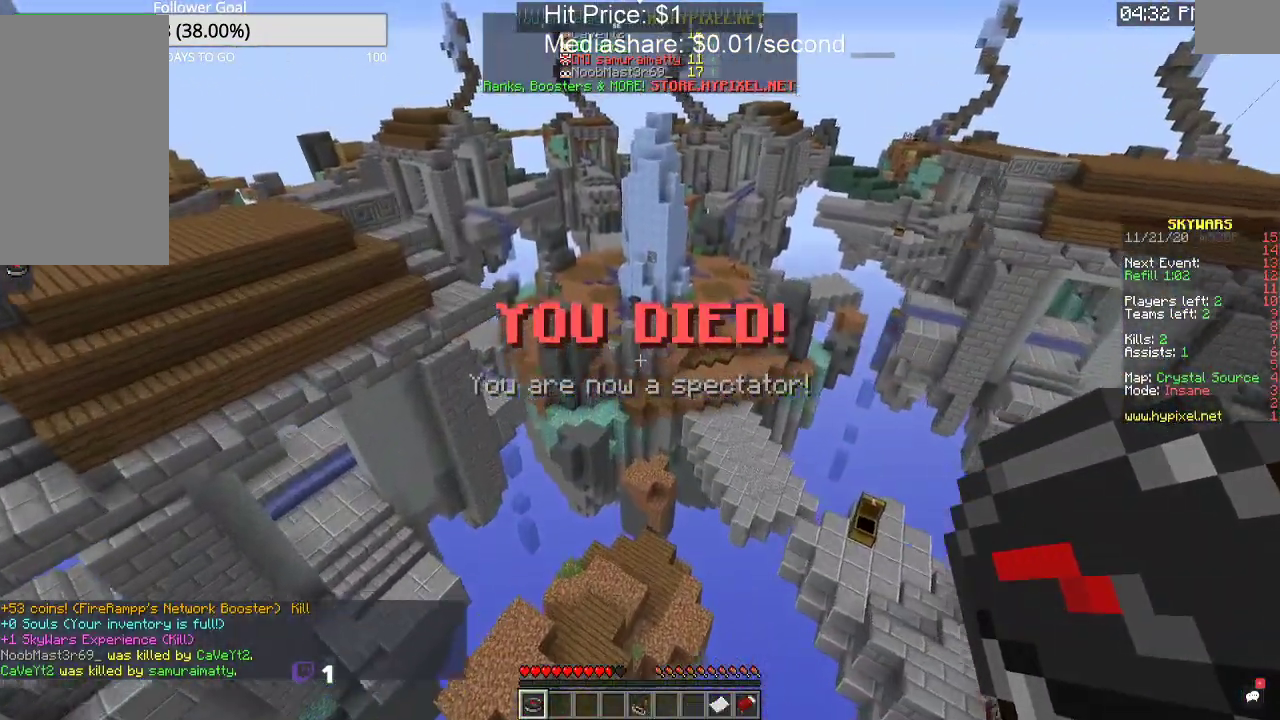
{"keys": [], "mouse": [], "events": [[200, "mouse_right", "down"], [200, "w", "up"], [400, "mouse_right", "up"]]}
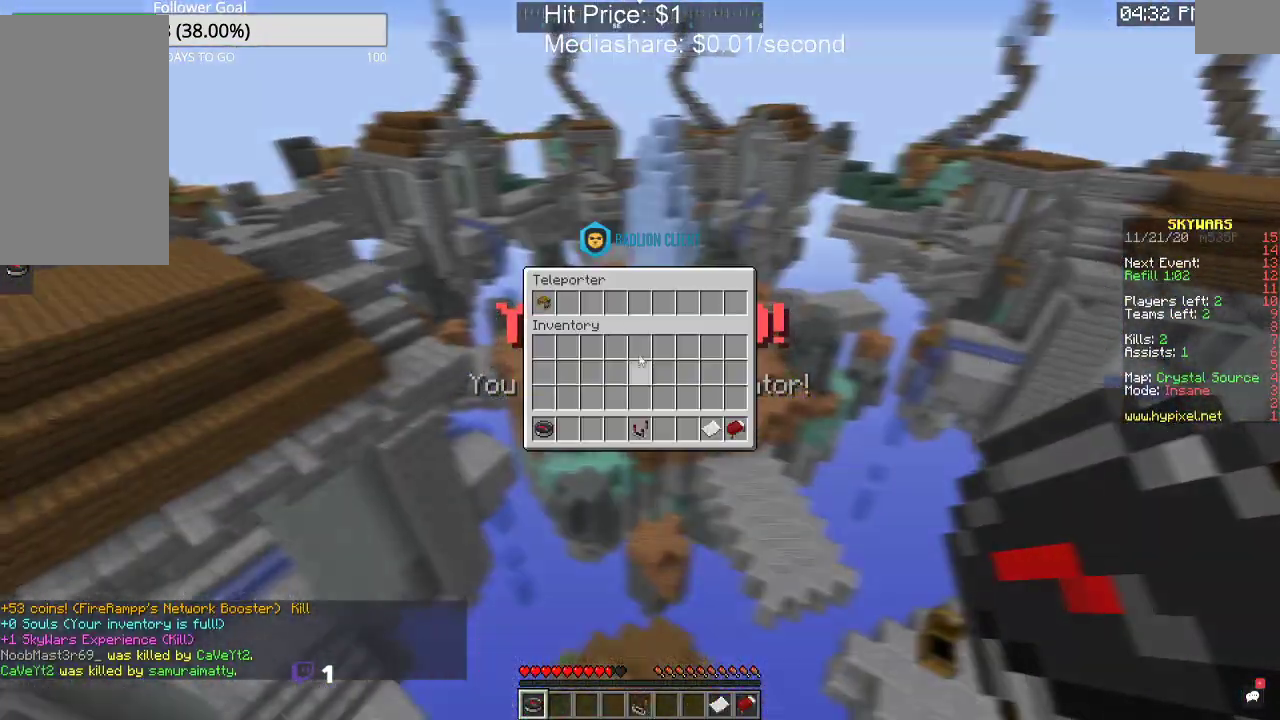
{"keys": [], "mouse": [], "events": []}
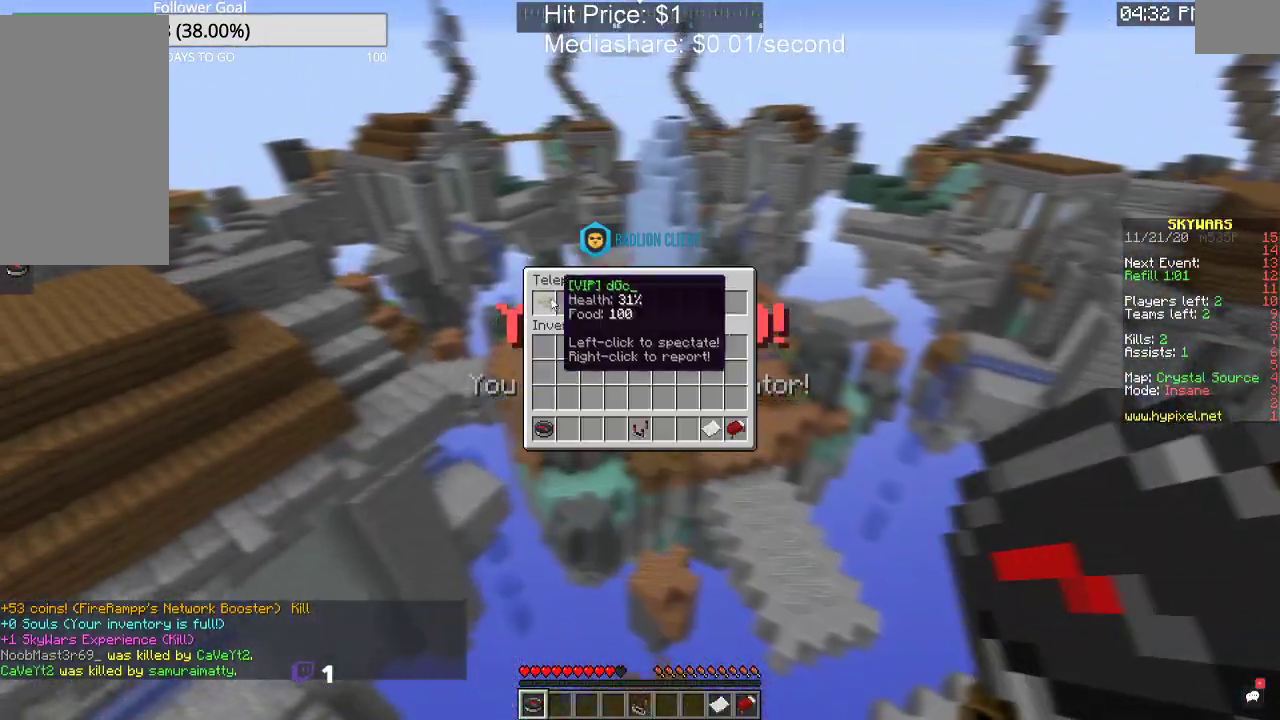
{"keys": [], "mouse": [], "events": []}
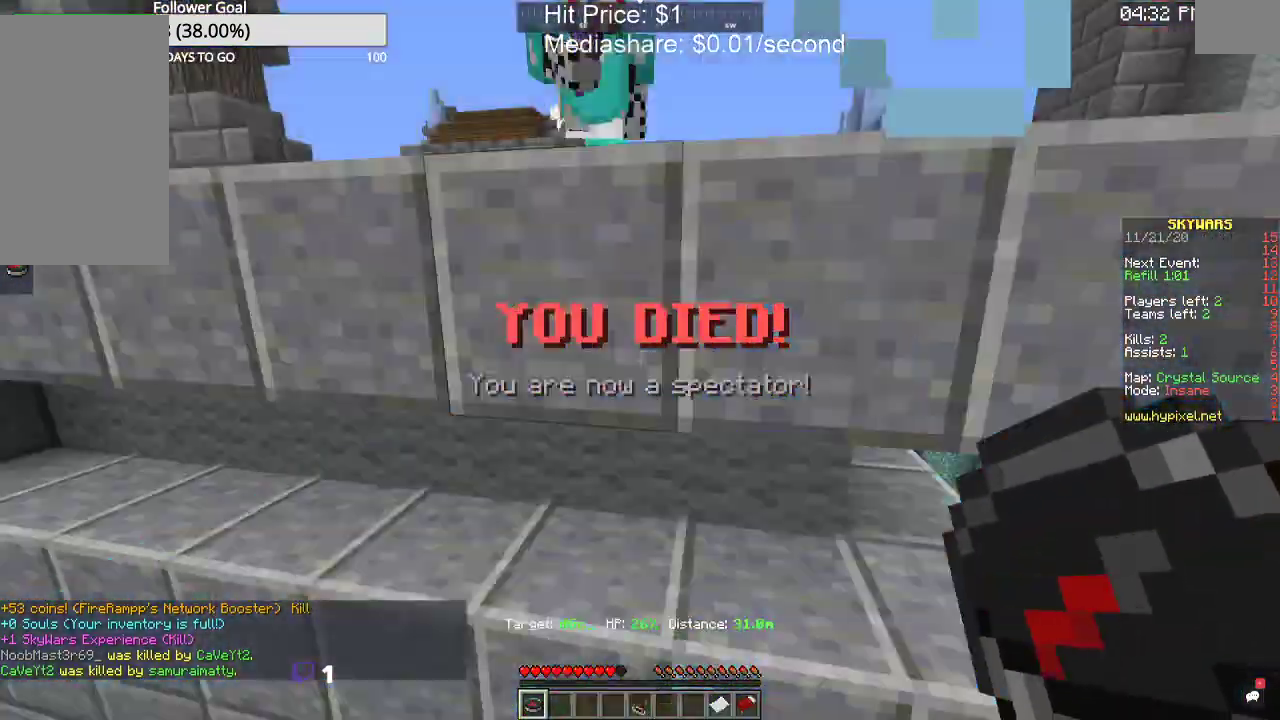
{"keys": ["d", "space"], "mouse": [], "events": [[434, "d", "down"], [434, "space", "down"]]}
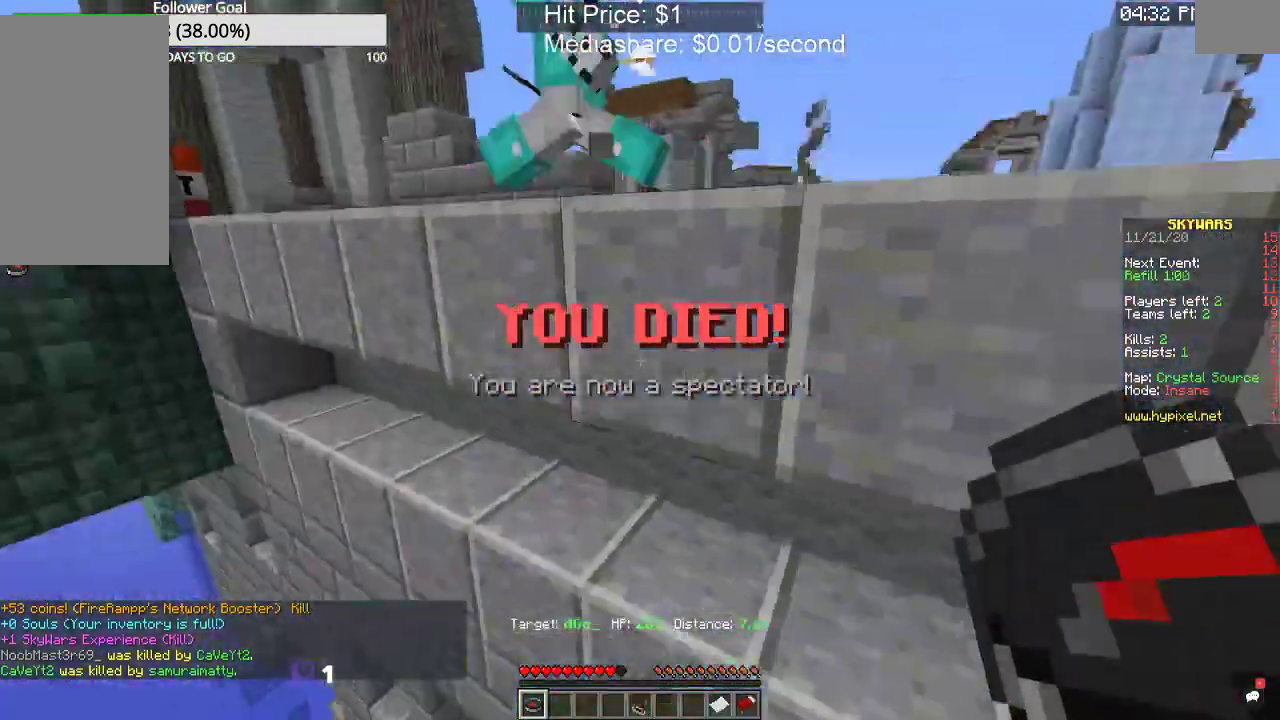
{"keys": ["space"], "mouse": [], "events": [[467, "d", "up"]]}
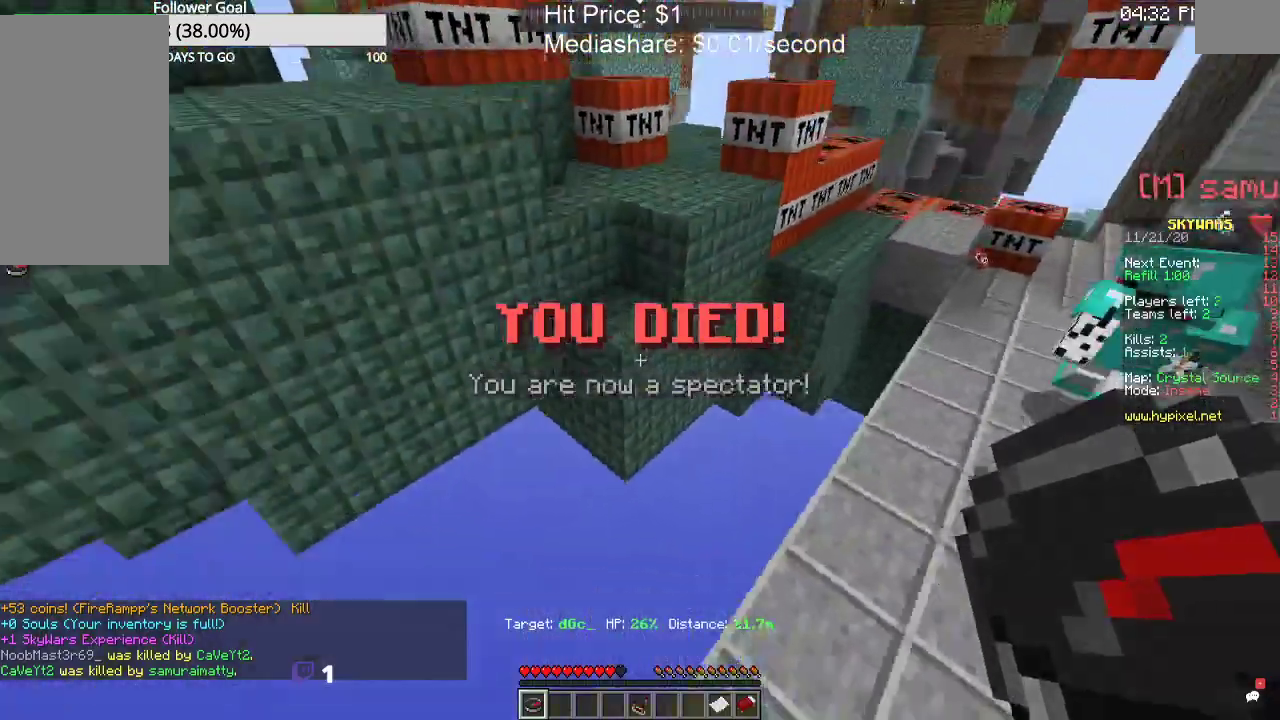
{"keys": [], "mouse": [], "events": [[200, "space", "up"]]}
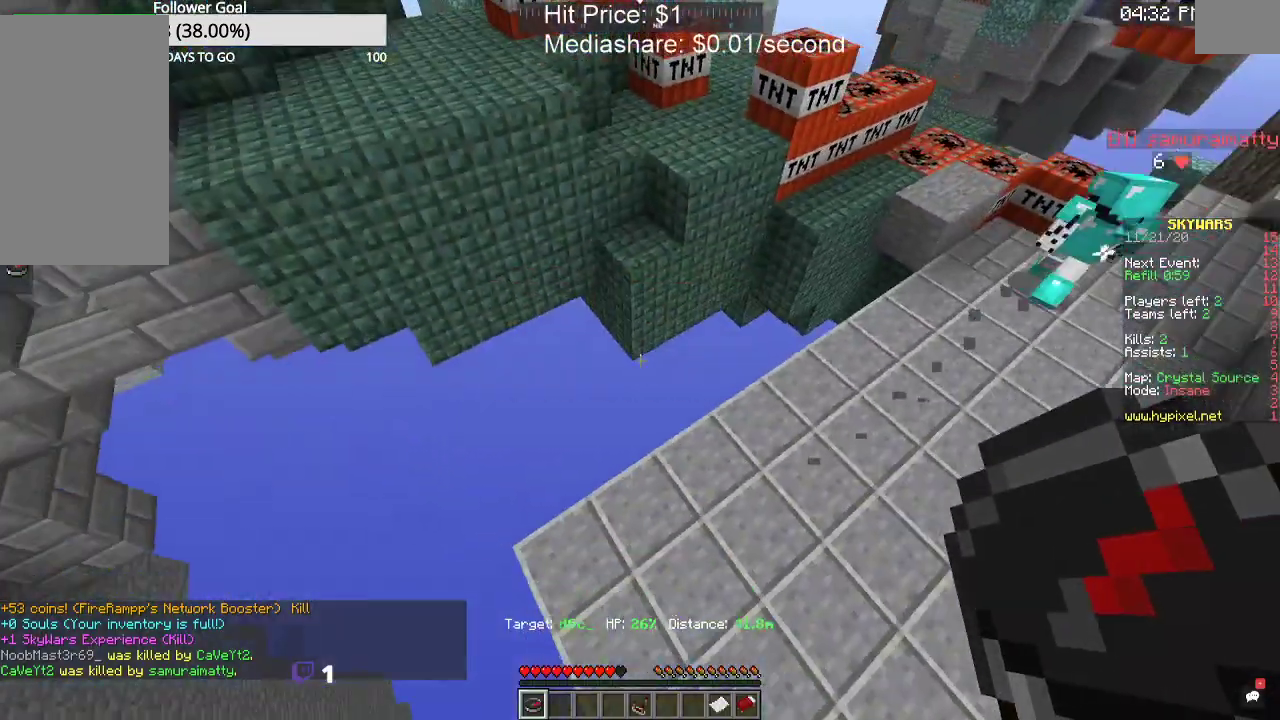
{"keys": ["w"], "mouse": [], "events": [[467, "w", "down"]]}
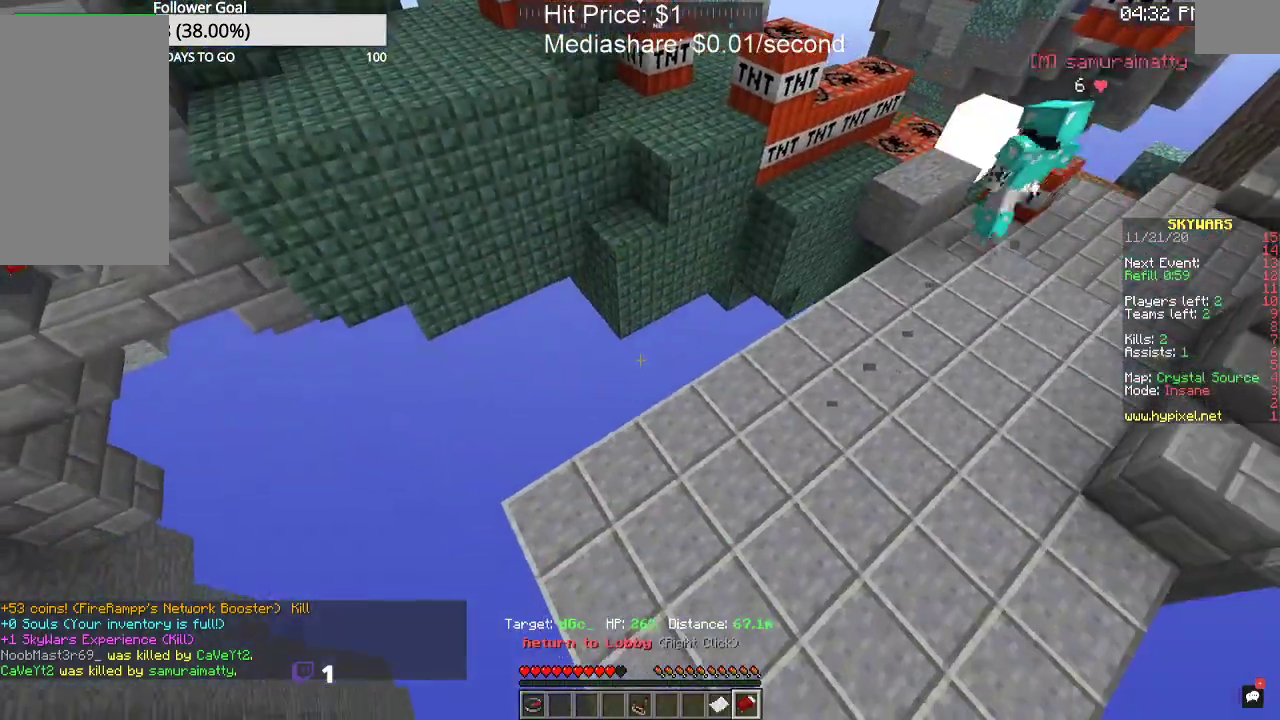
{"keys": [], "mouse": [], "events": [[434, "w", "up"]]}
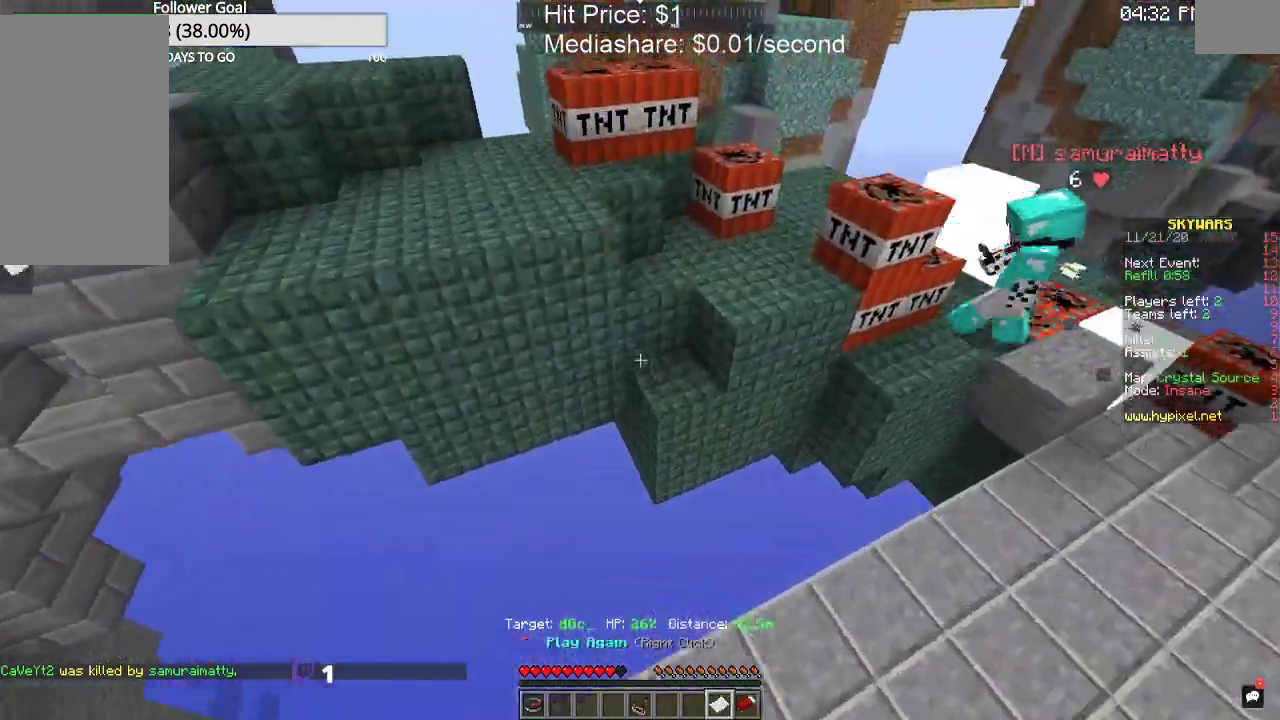
{"keys": [], "mouse": [], "events": [[200, "a", "down"], [434, "a", "up"]]}
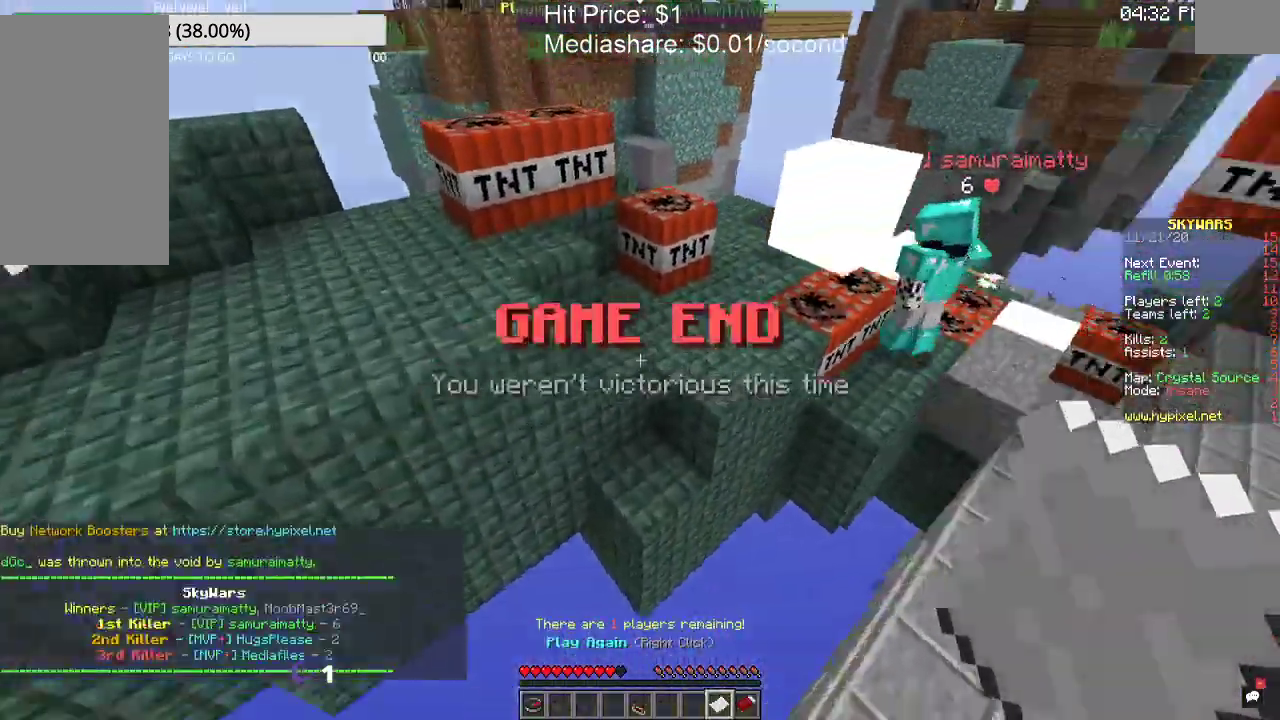
{"keys": [], "mouse": [], "events": [[34, "space", "down"], [467, "space", "up"]]}
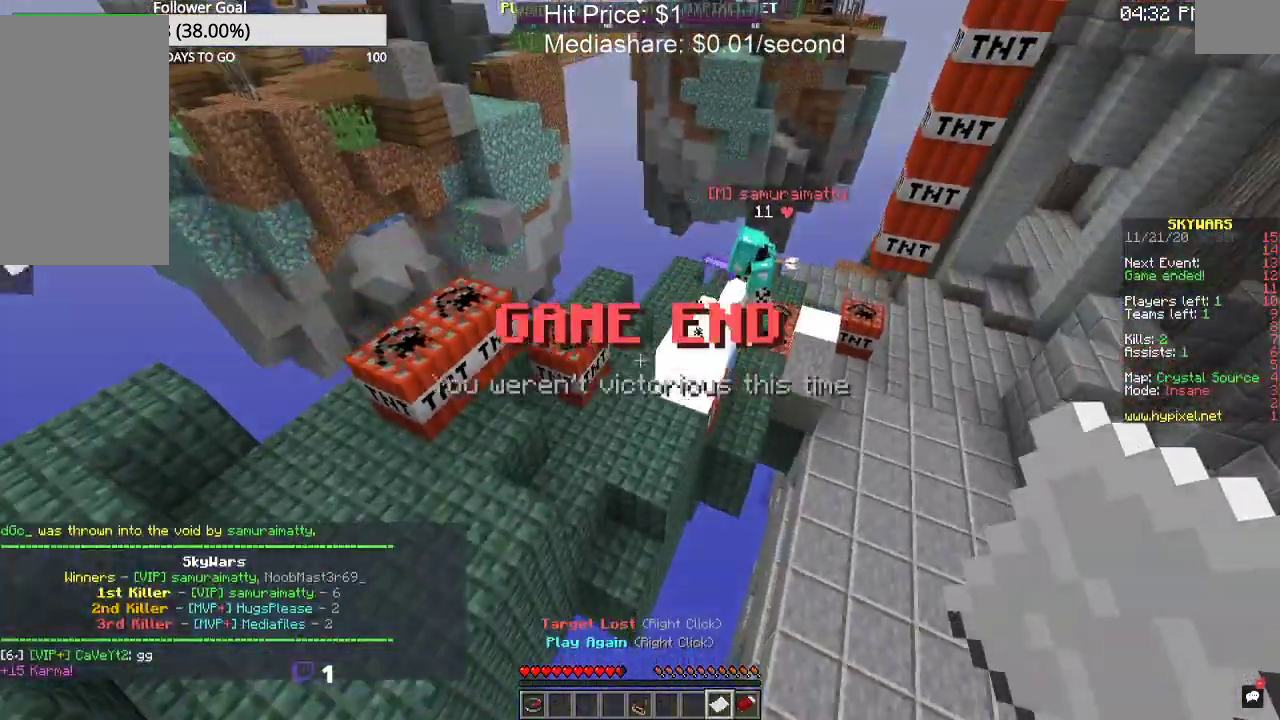
{"keys": ["a", "w"], "mouse": [], "events": [[200, "a", "down"], [334, "w", "down"]]}
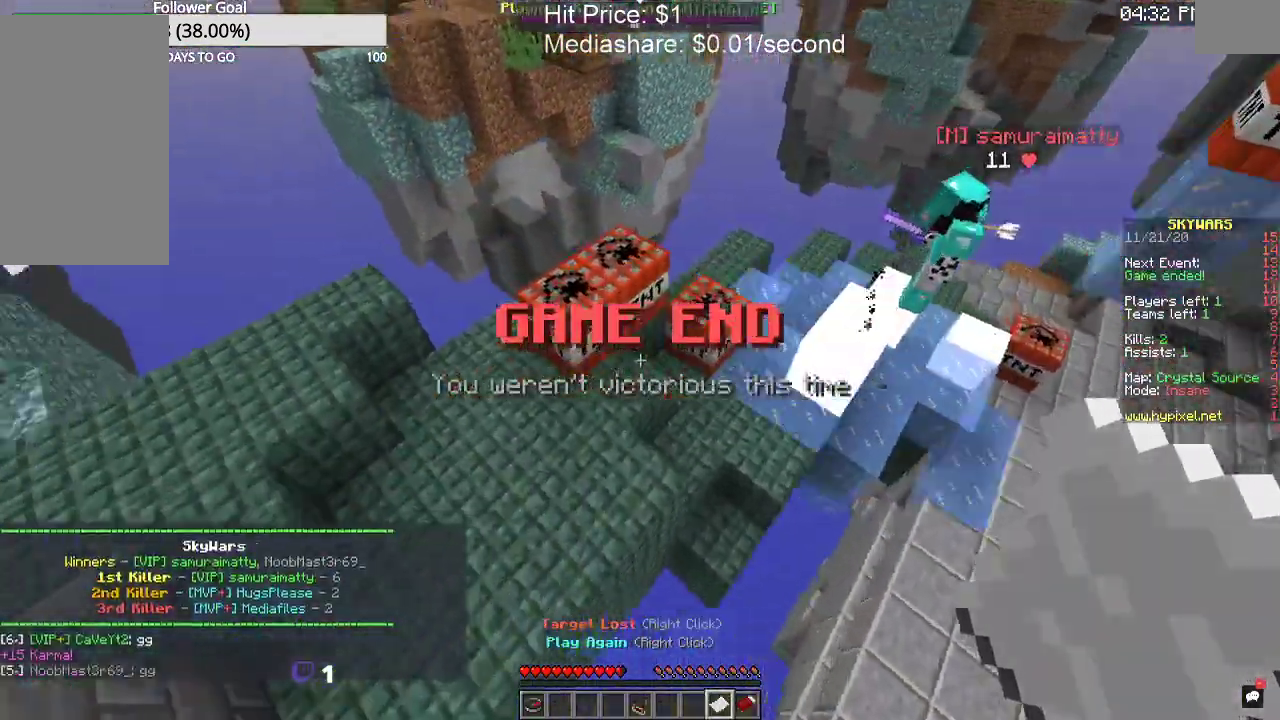
{"keys": [], "mouse": [], "events": [[167, "a", "up"], [167, "w", "up"]]}
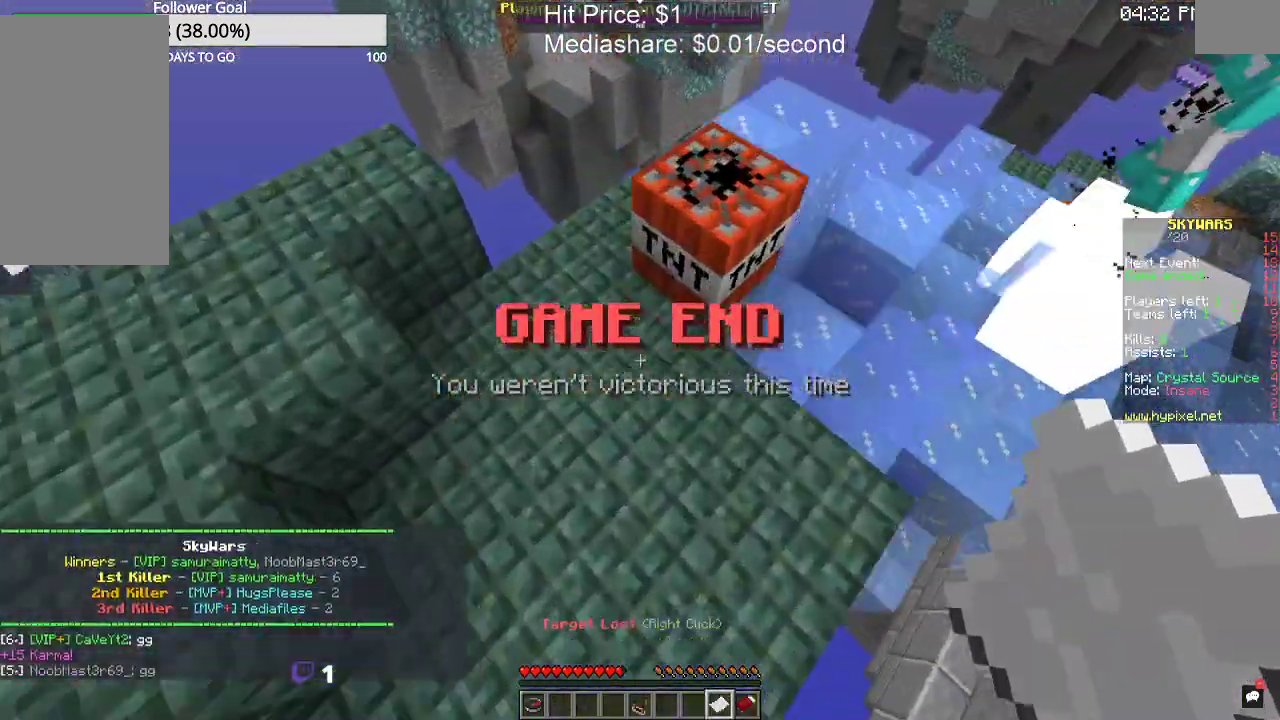
{"keys": [], "mouse": [], "events": []}
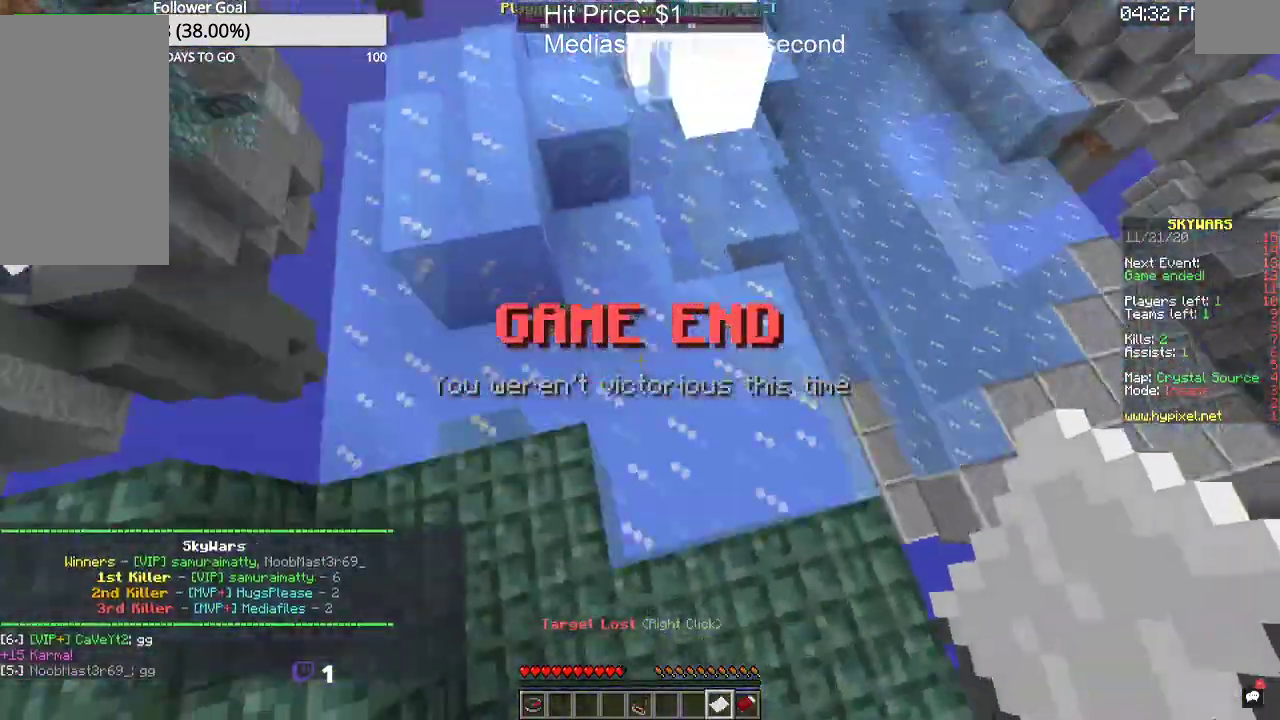
{"keys": ["d", "space"], "mouse": [], "events": [[200, "d", "down"], [200, "space", "down"]]}
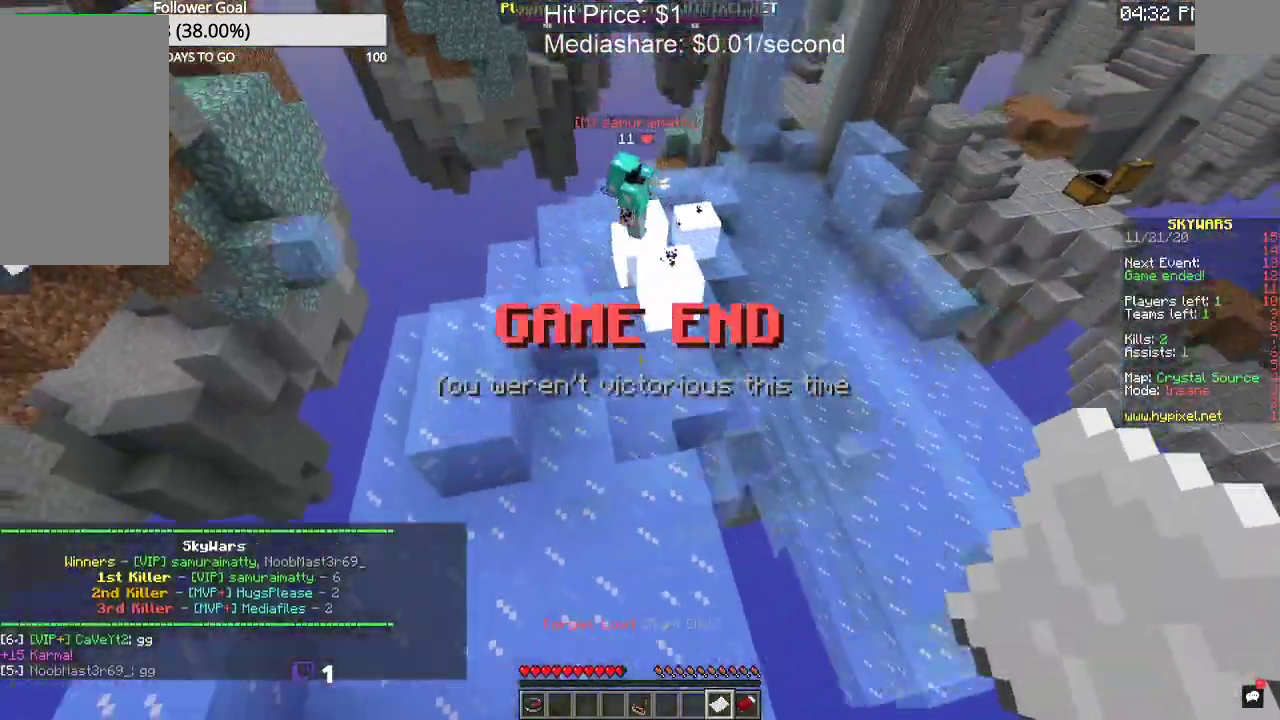
{"keys": ["d"], "mouse": [], "events": [[500, "space", "up"]]}
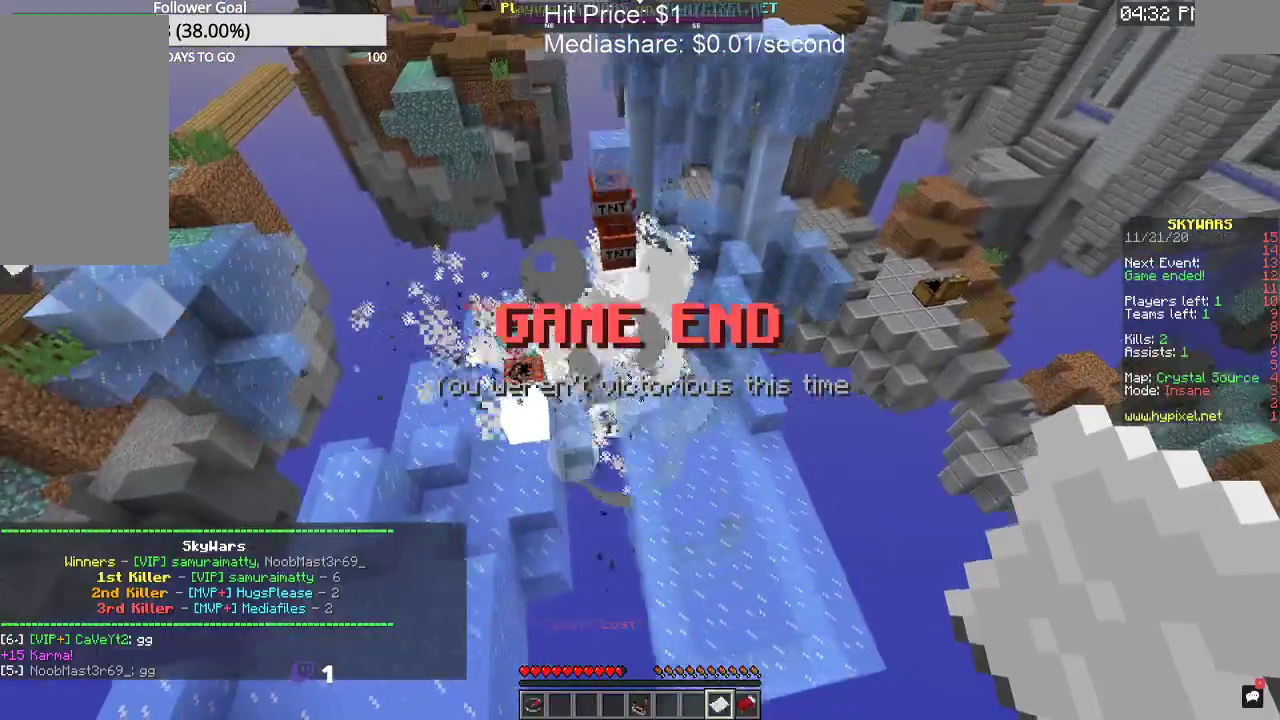
{"keys": [], "mouse": [], "events": [[200, "d", "up"]]}
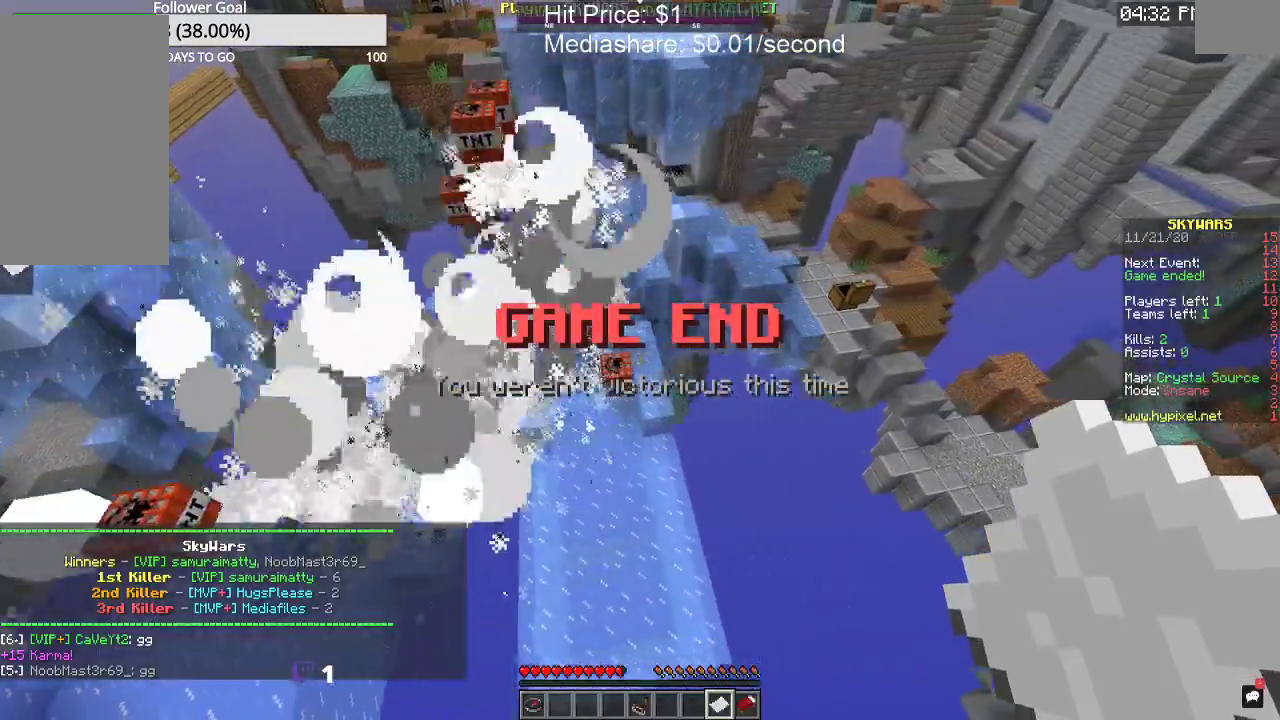
{"keys": [], "mouse": [], "events": [[167, "mouse_right", "down"], [300, "mouse_right", "up"]]}
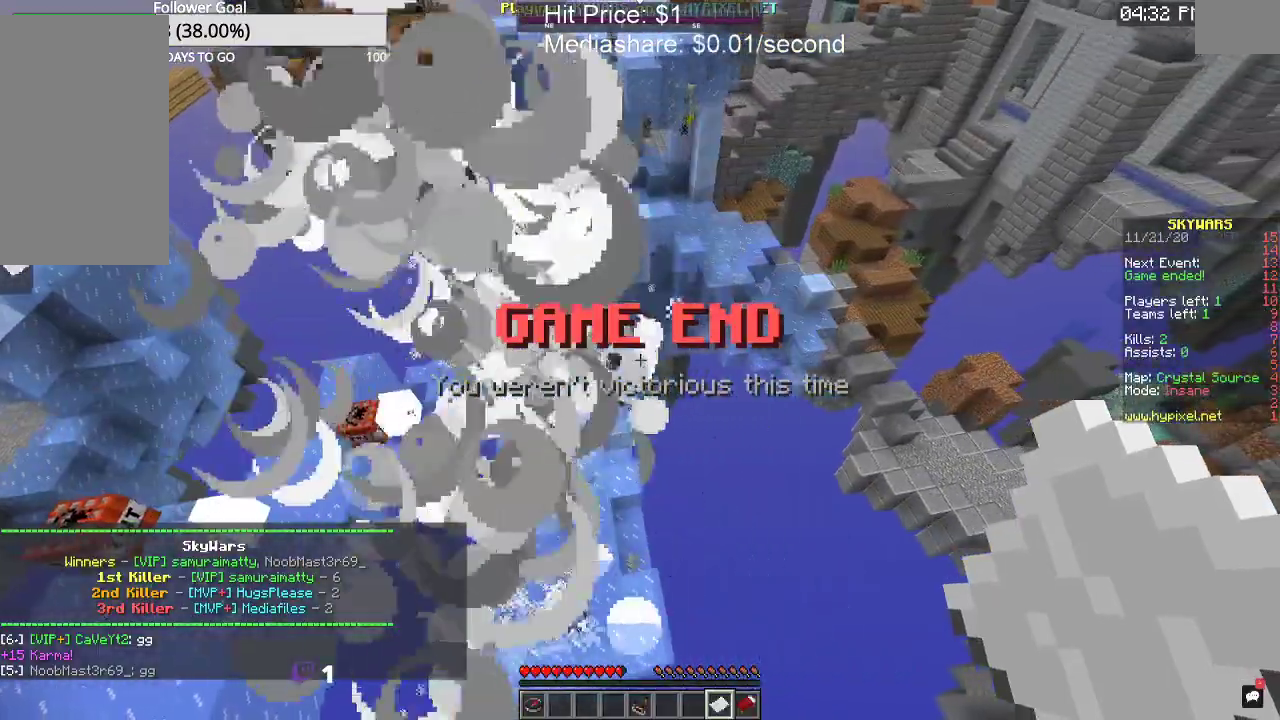
{"keys": ["w"], "mouse": [], "events": [[467, "w", "down"]]}
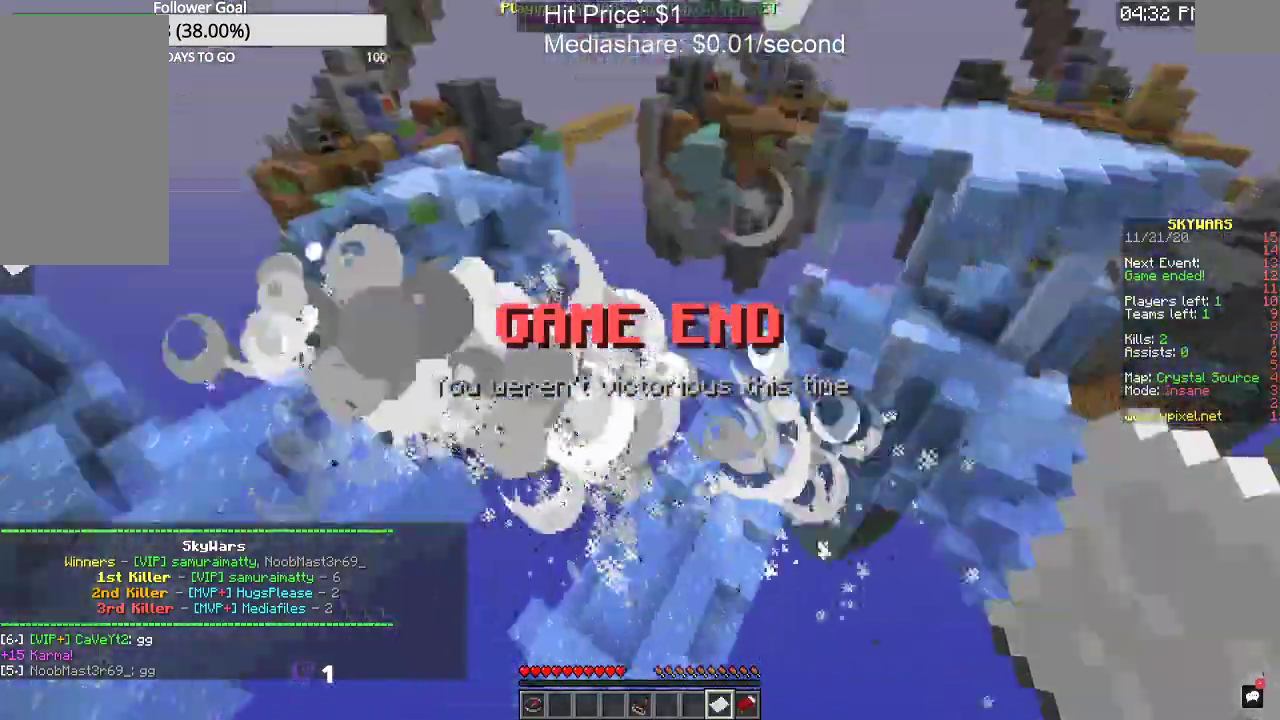
{"keys": ["w"], "mouse": [], "events": []}
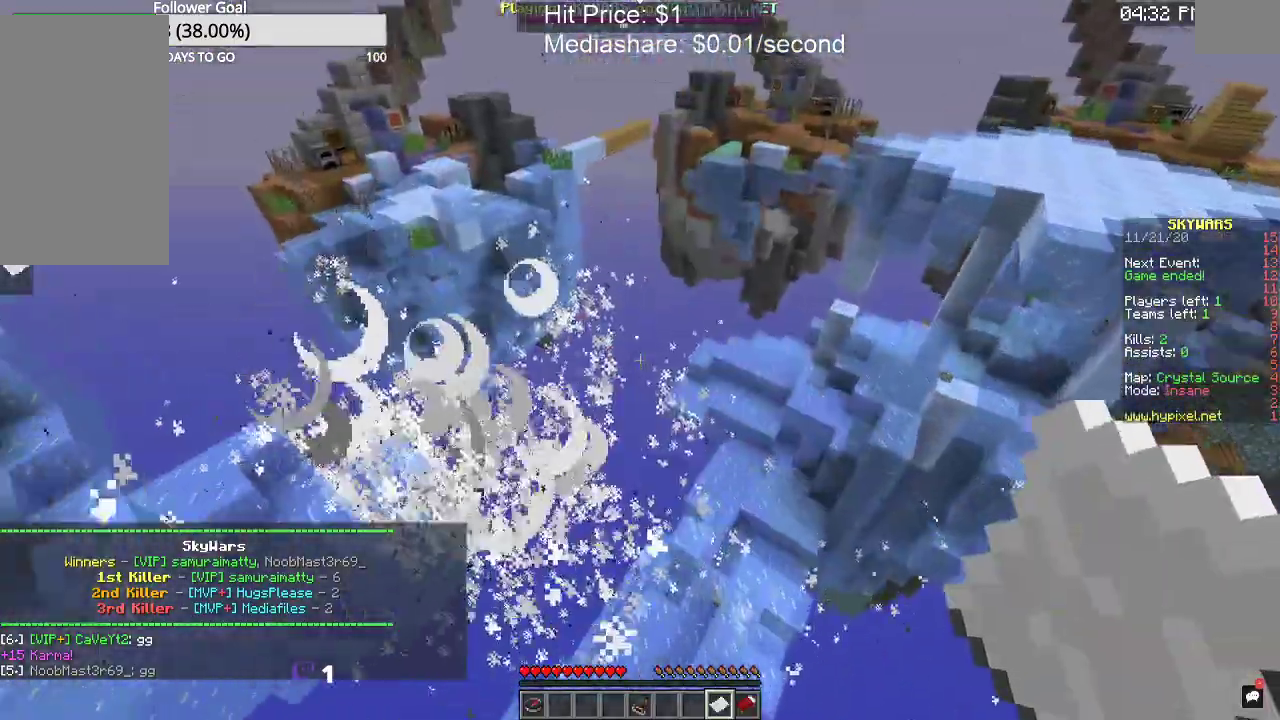
{"keys": ["w"], "mouse": []}
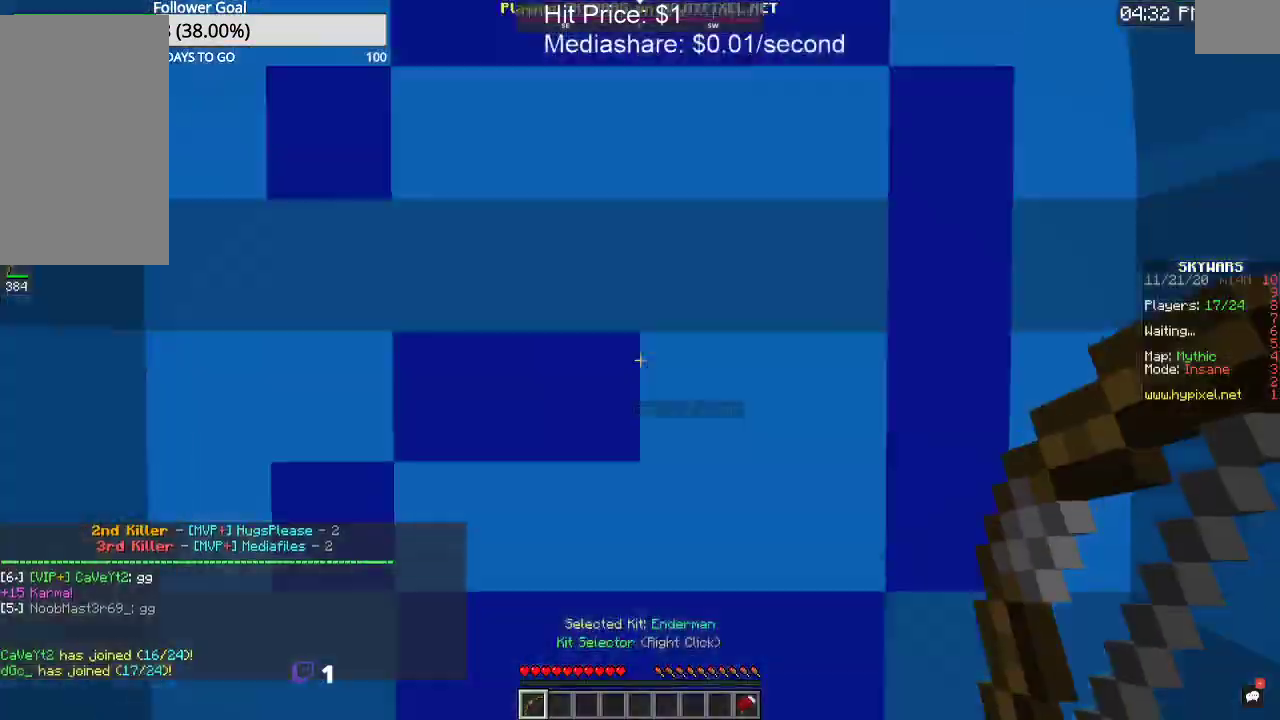
{"keys": ["a", "w"], "mouse": [], "events": [[67, "w", "up"], [367, "a", "down"], [367, "w", "down"]]}
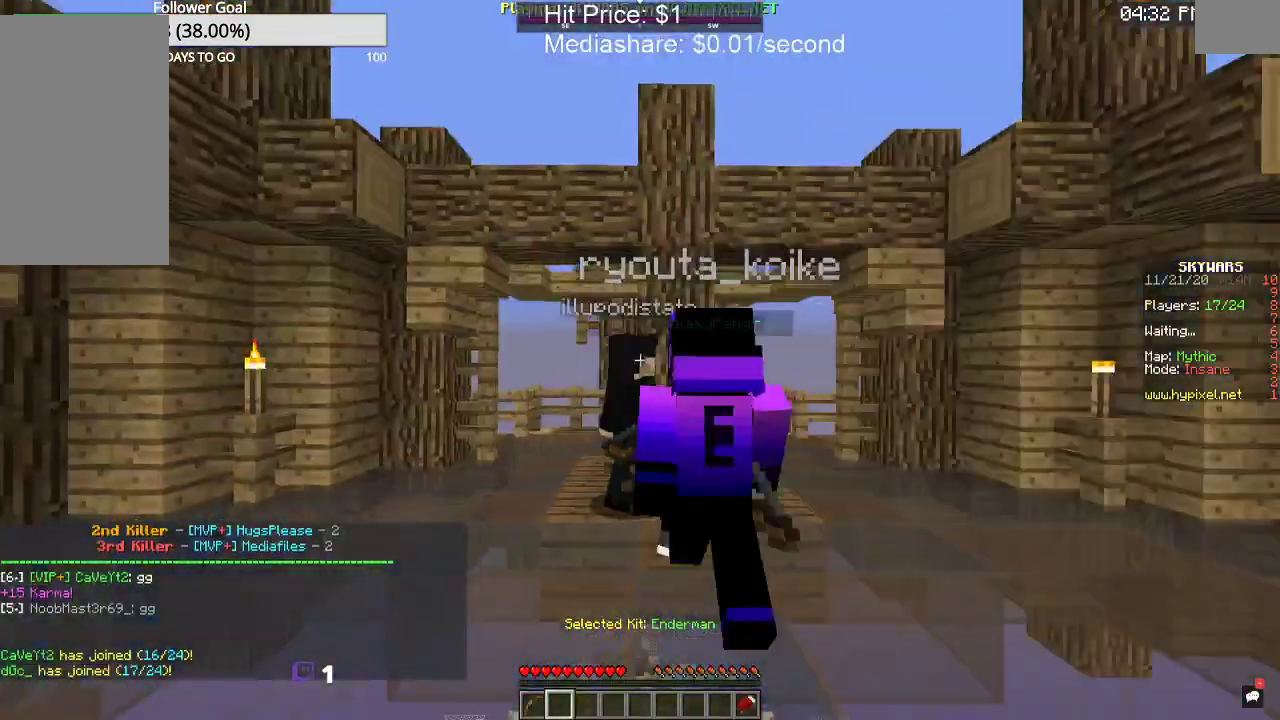
{"keys": ["a", "w"], "mouse": [], "events": []}
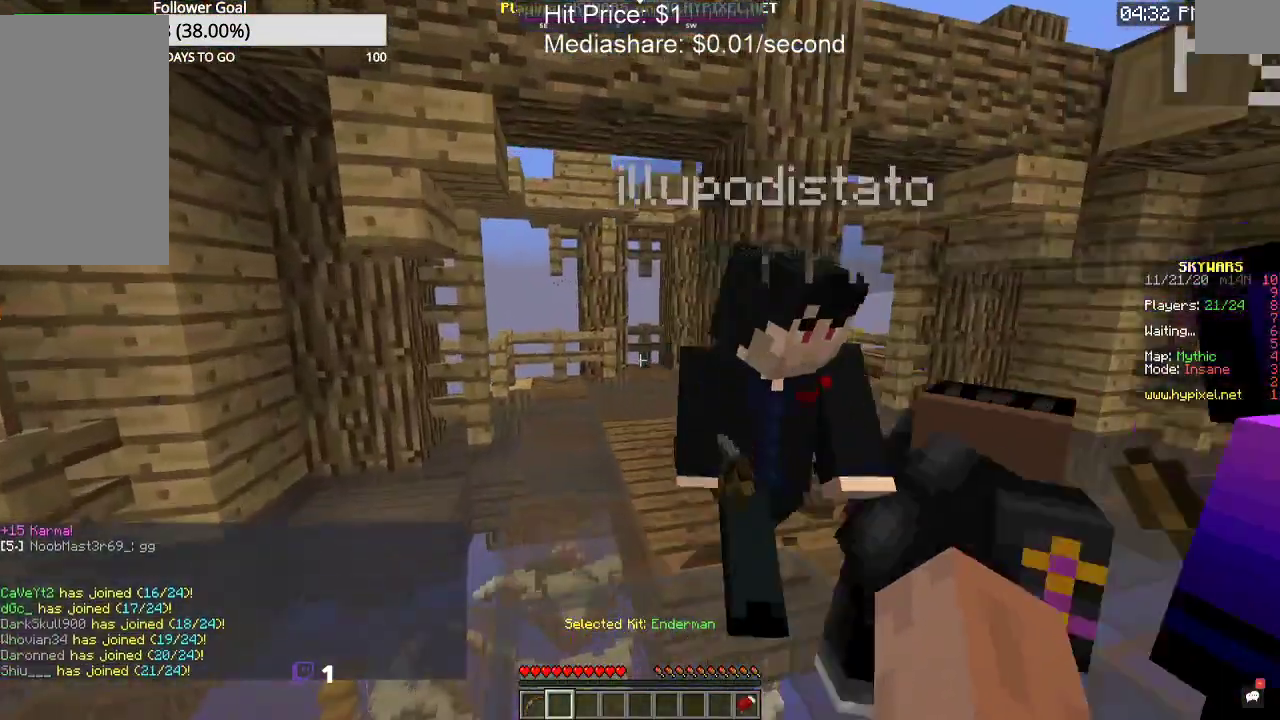
{"keys": ["a"], "mouse": [], "events": [[67, "a", "up"], [67, "w", "up"], [334, "a", "down"]]}
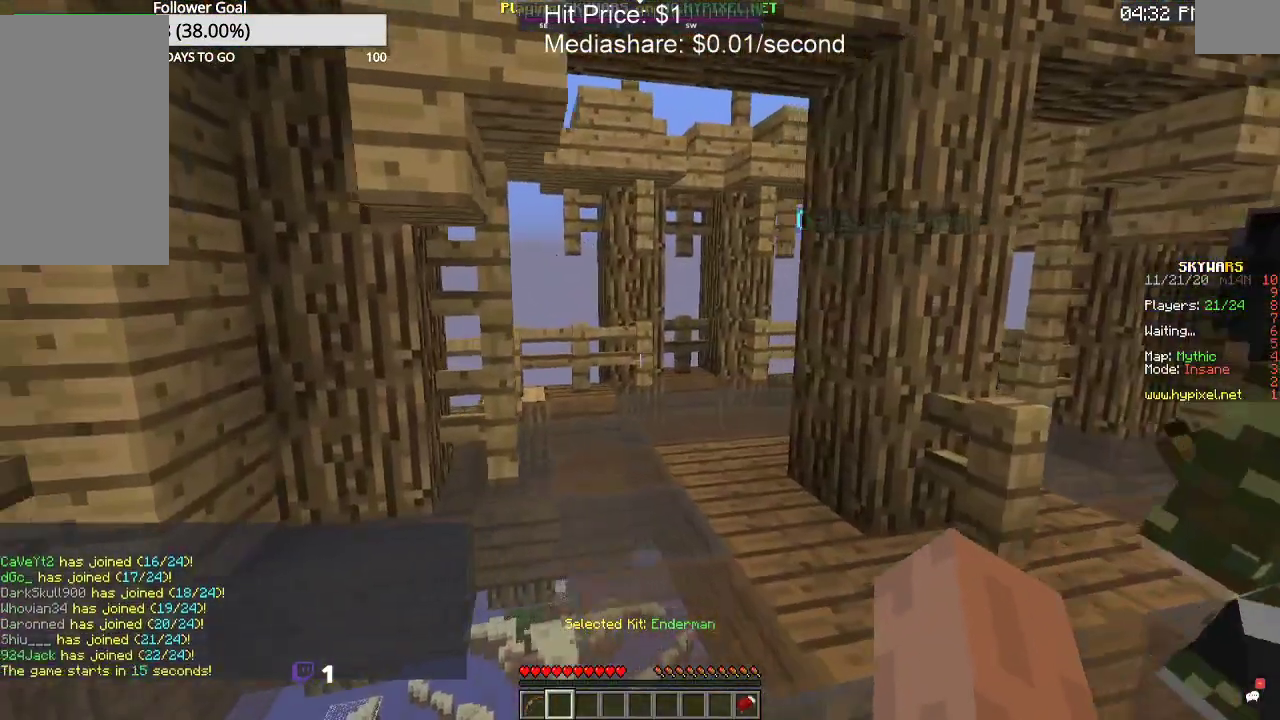
{"keys": [], "mouse": [], "events": [[134, "a", "up"]]}